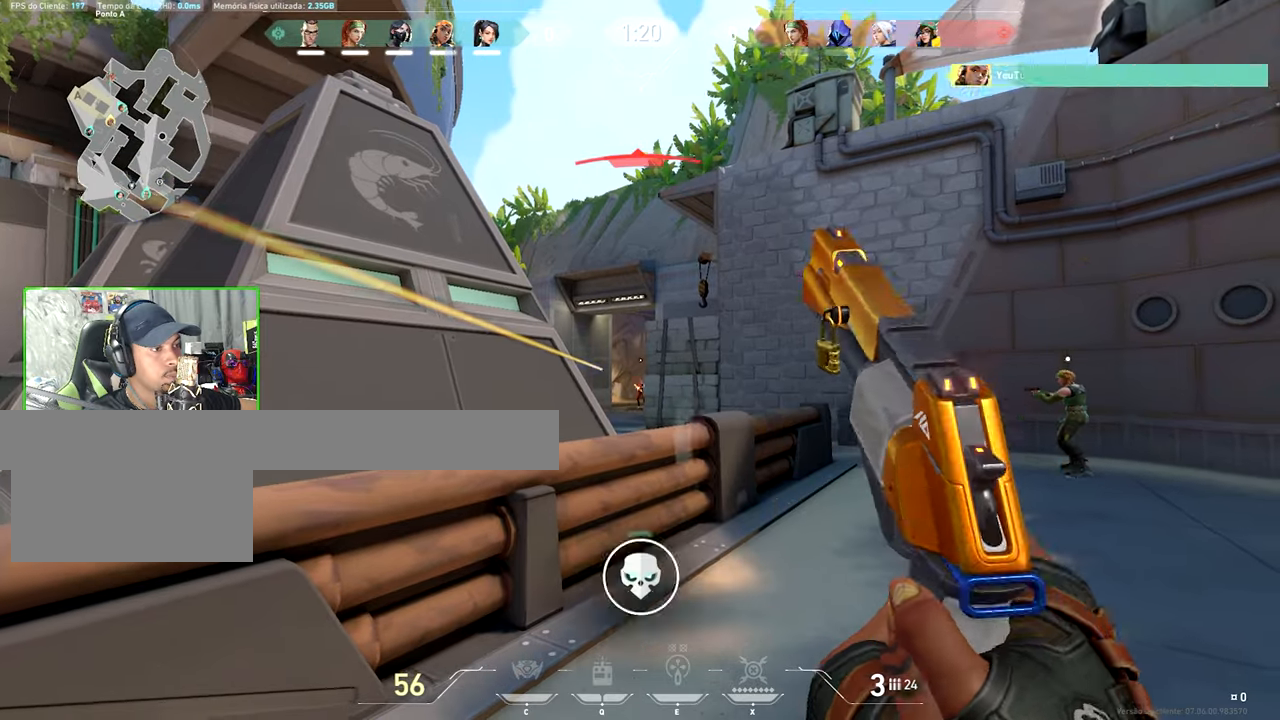
Gameplay with keyboard and mouse; each line is a JSON object with the keys and mouse buttons held at the frame after it. "events" lists presses ("down") and releases ("up") of "1", "2", "3", "4", "5", "a", "alt", "c", "caps_lock", "ctrl", "d", "e", "f", "g", "q", "r", "s", "shift", "space", "t", "tab", "v", "w", "x", "z", "mouse_left", "mouse_wheel" and "mouse_right" between this image and that frame as [ms after this image, input, new state], when the widget could be followed in between. "mouse_left", "mouse_wheel", "mouse_right" = the "left", "wheel", "right" buttons of the "mouse" list. No other keys are recorded. "wheel" means that the mouse wheel is clicked or scrolled. Not read: mouse_move.
{"keys": ["a"], "mouse": [], "events": [[50, "mouse_left", "up"], [134, "d", "up"], [334, "a", "down"]]}
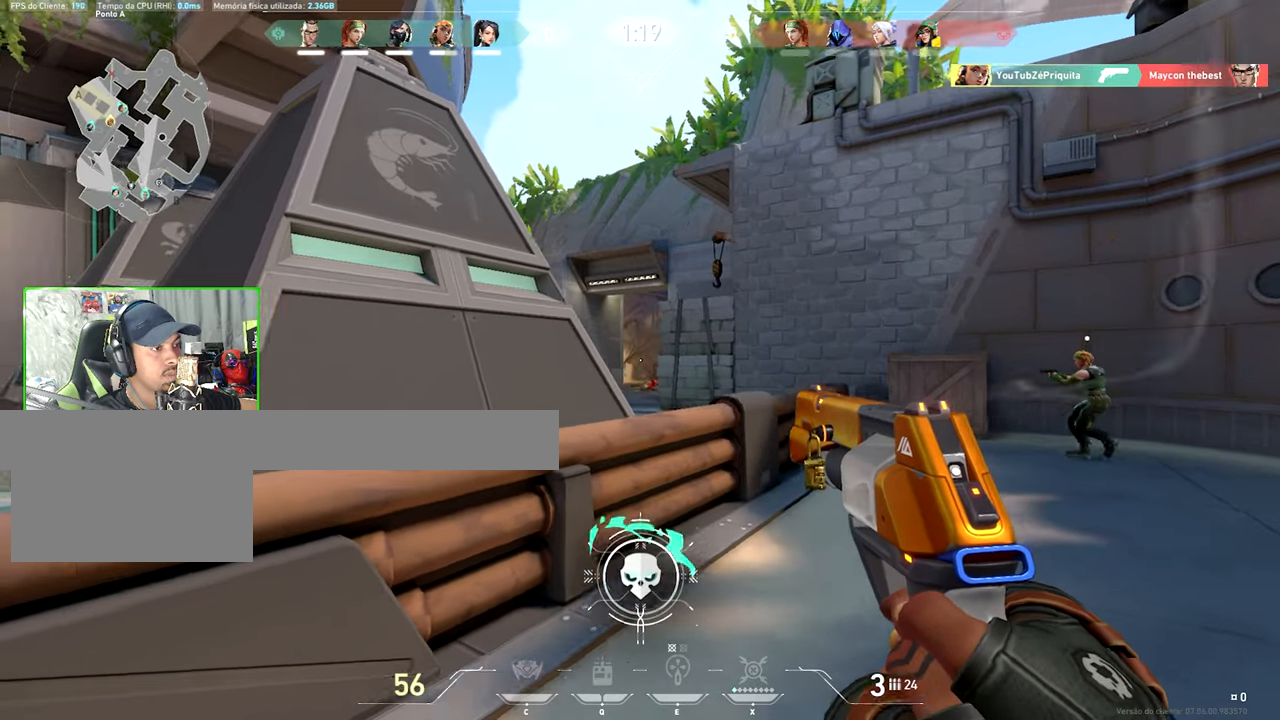
{"keys": [], "mouse": [], "events": [[200, "shift", "down"], [250, "a", "up"], [250, "mouse_left", "down"], [350, "a", "down"], [350, "mouse_left", "up"], [400, "shift", "up"], [500, "a", "up"]]}
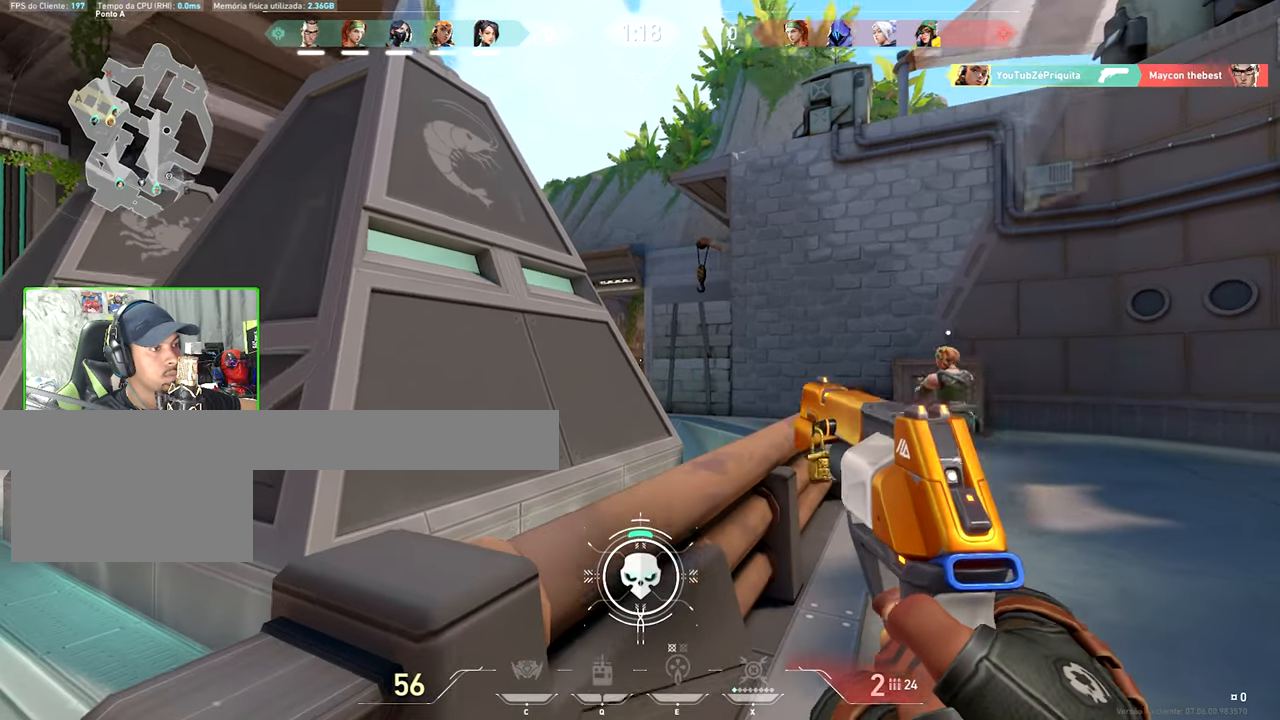
{"keys": [], "mouse": [], "events": [[400, "mouse_left", "down"], [500, "mouse_left", "up"]]}
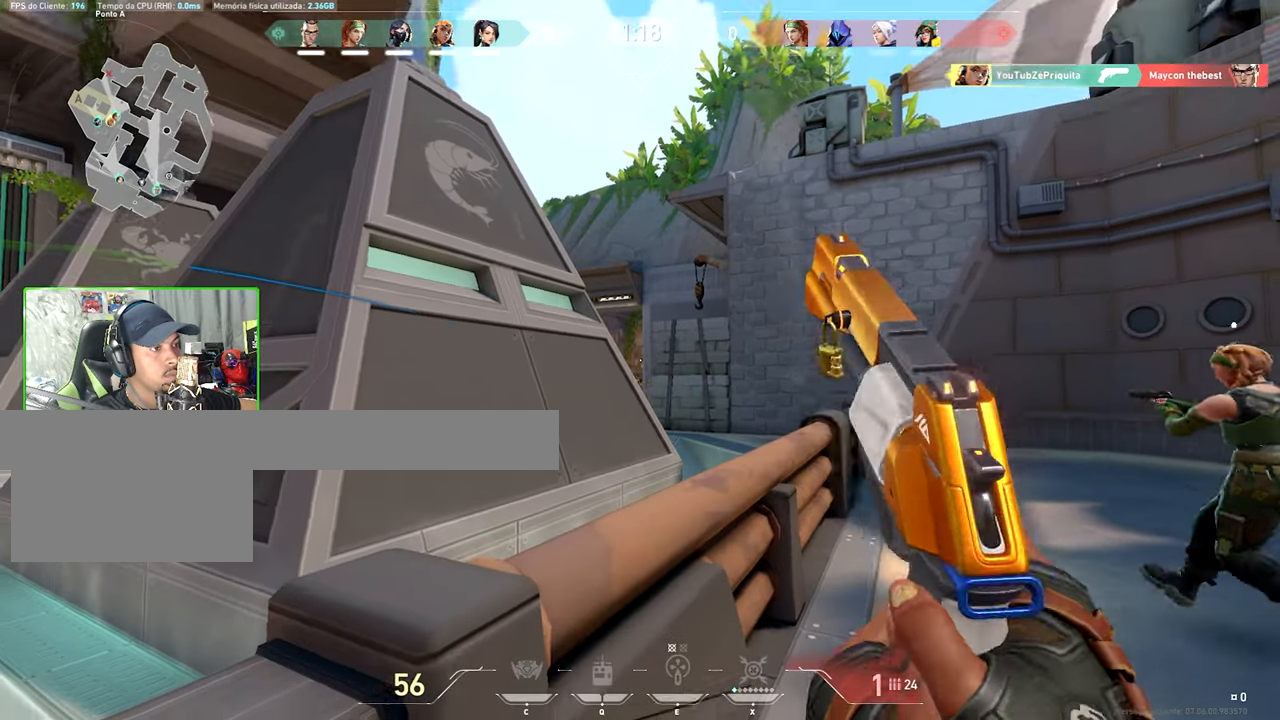
{"keys": ["a"], "mouse": [], "events": [[50, "a", "down"], [100, "a", "up"], [300, "d", "down"], [317, "d", "up"], [400, "mouse_left", "down"], [484, "a", "down"], [484, "mouse_left", "up"]]}
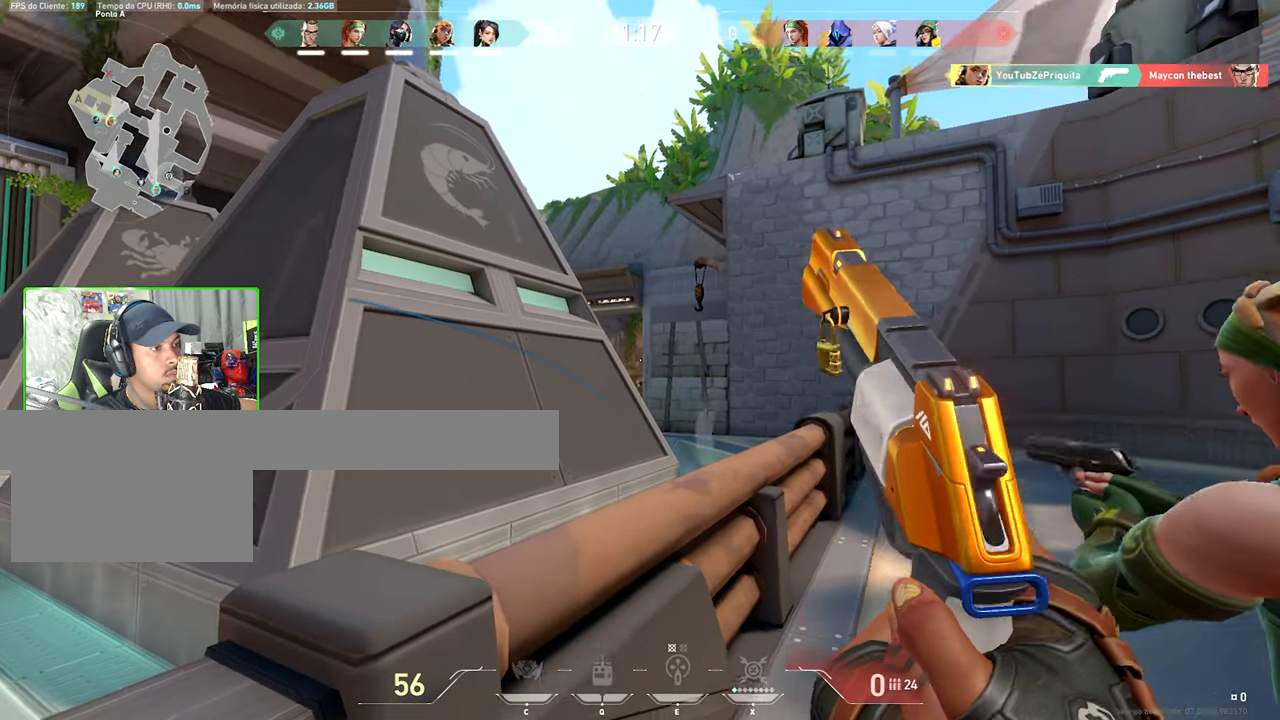
{"keys": ["a", "shift"], "mouse": [], "events": [[84, "a", "up"], [184, "d", "down"], [284, "d", "up"], [317, "a", "down"], [317, "w", "down"], [350, "w", "up"], [400, "shift", "down"]]}
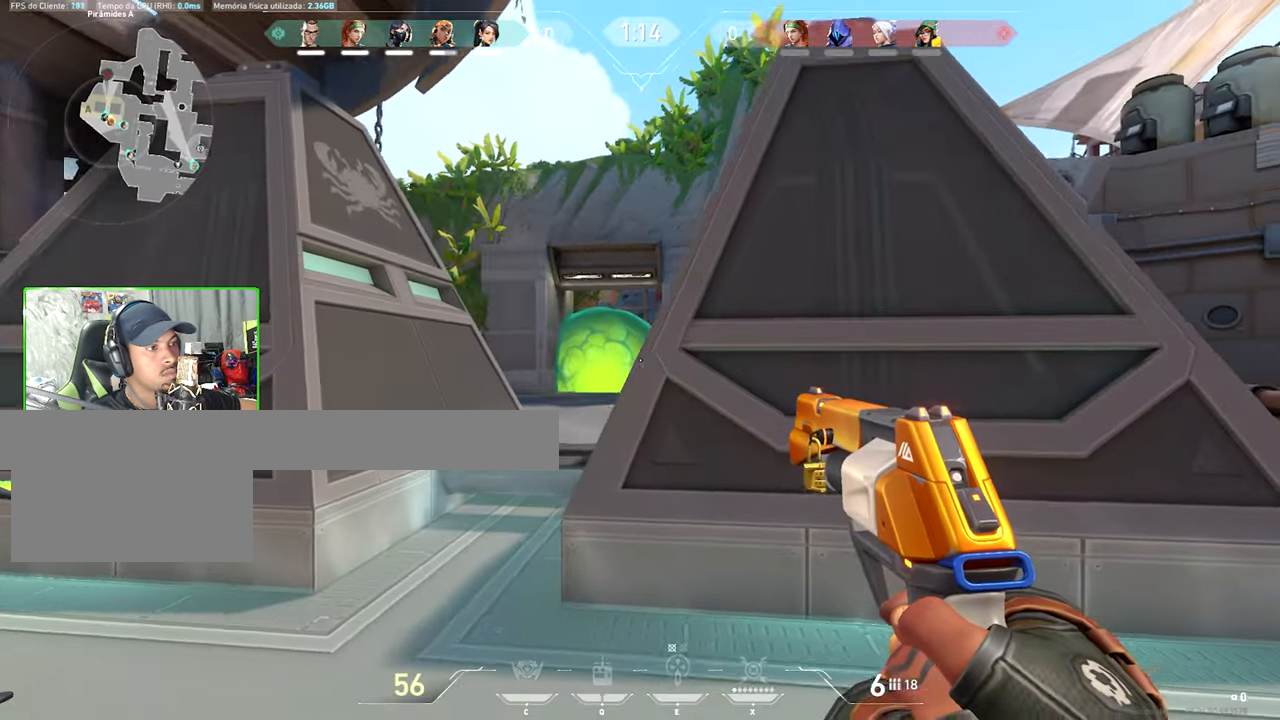
{"keys": ["a", "w"], "mouse": [], "events": [[417, "shift", "up"], [500, "w", "down"]]}
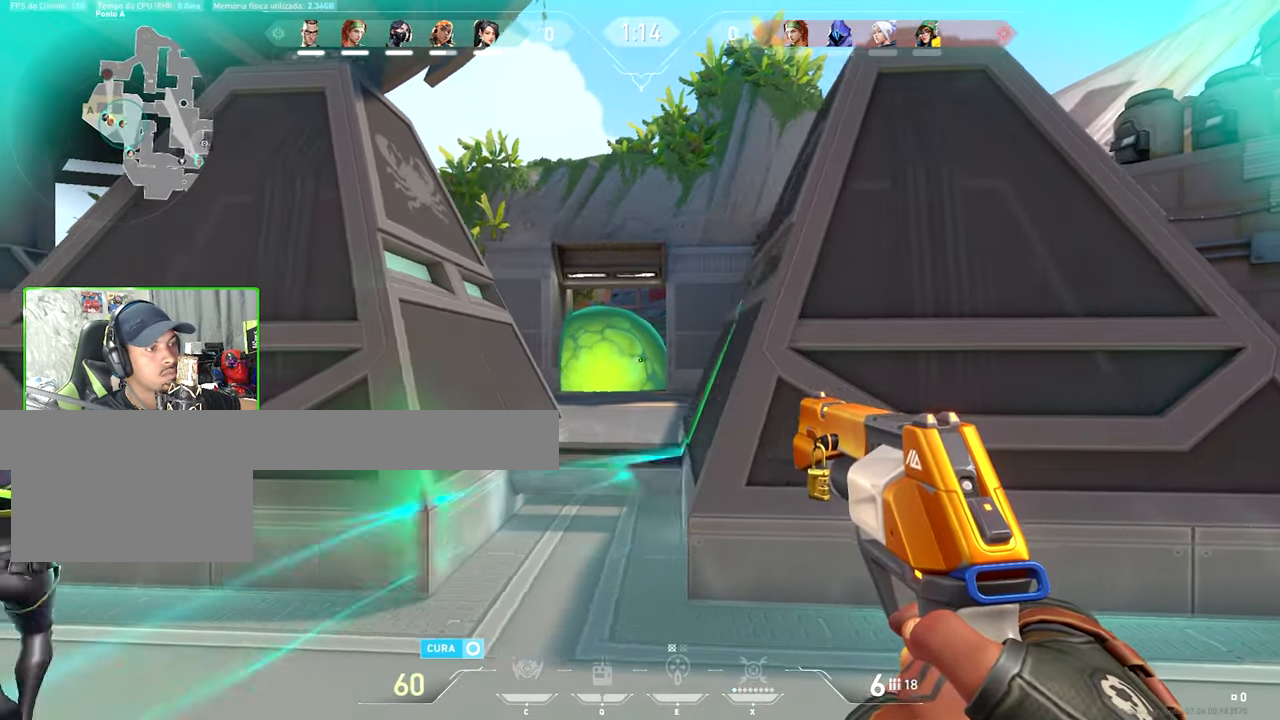
{"keys": ["a", "w"], "mouse": [], "events": [[100, "a", "up"], [500, "a", "down"]]}
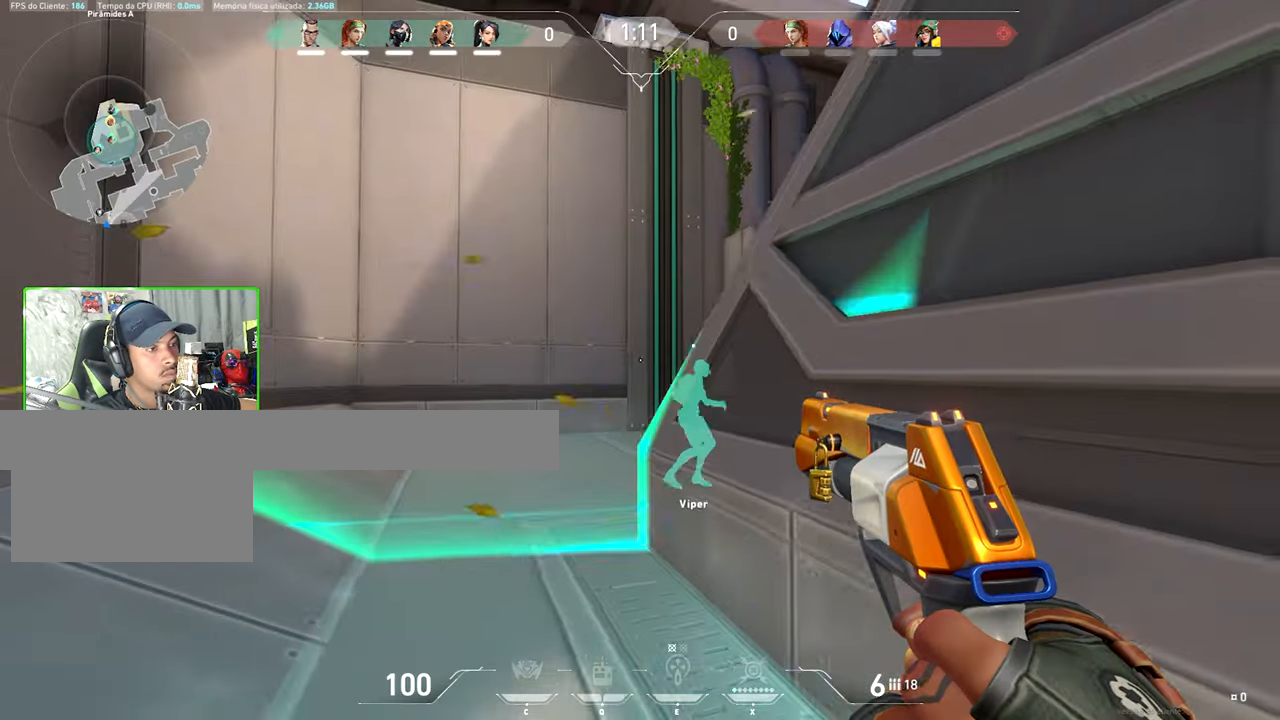
{"keys": ["a", "w"], "mouse": [], "events": [[134, "w", "up"], [284, "w", "down"]]}
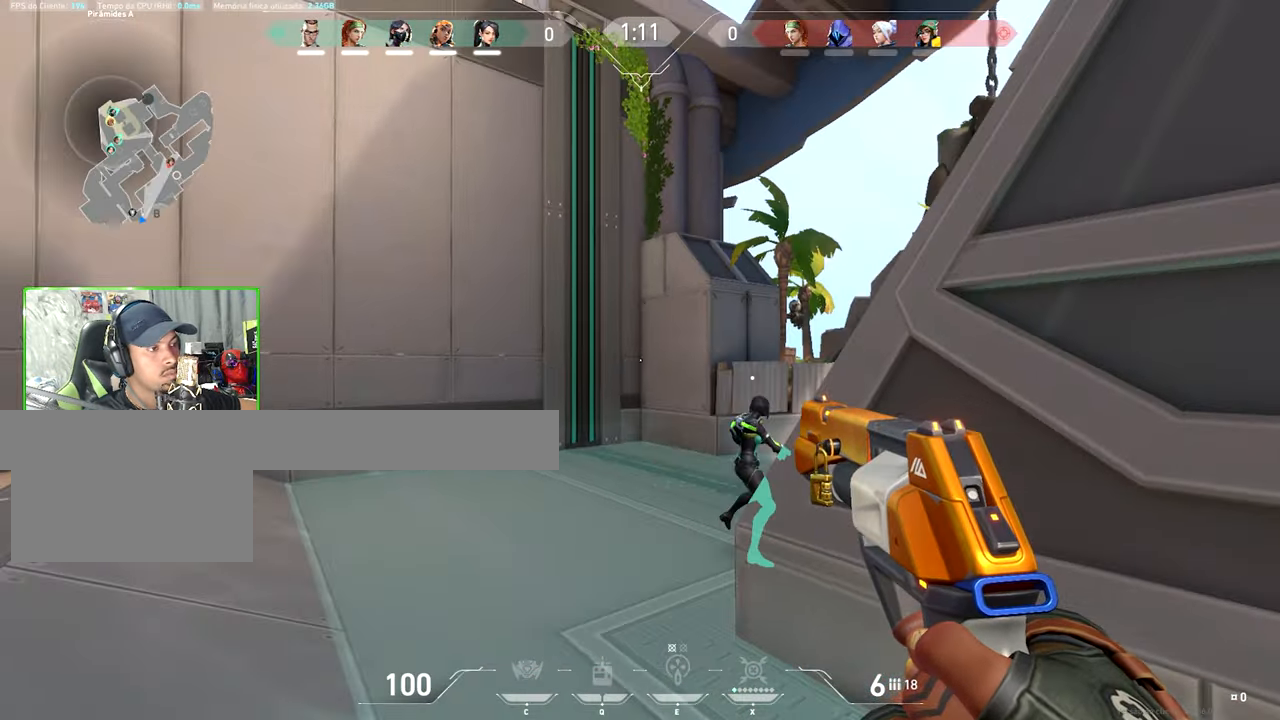
{"keys": ["a", "shift", "w"], "mouse": []}
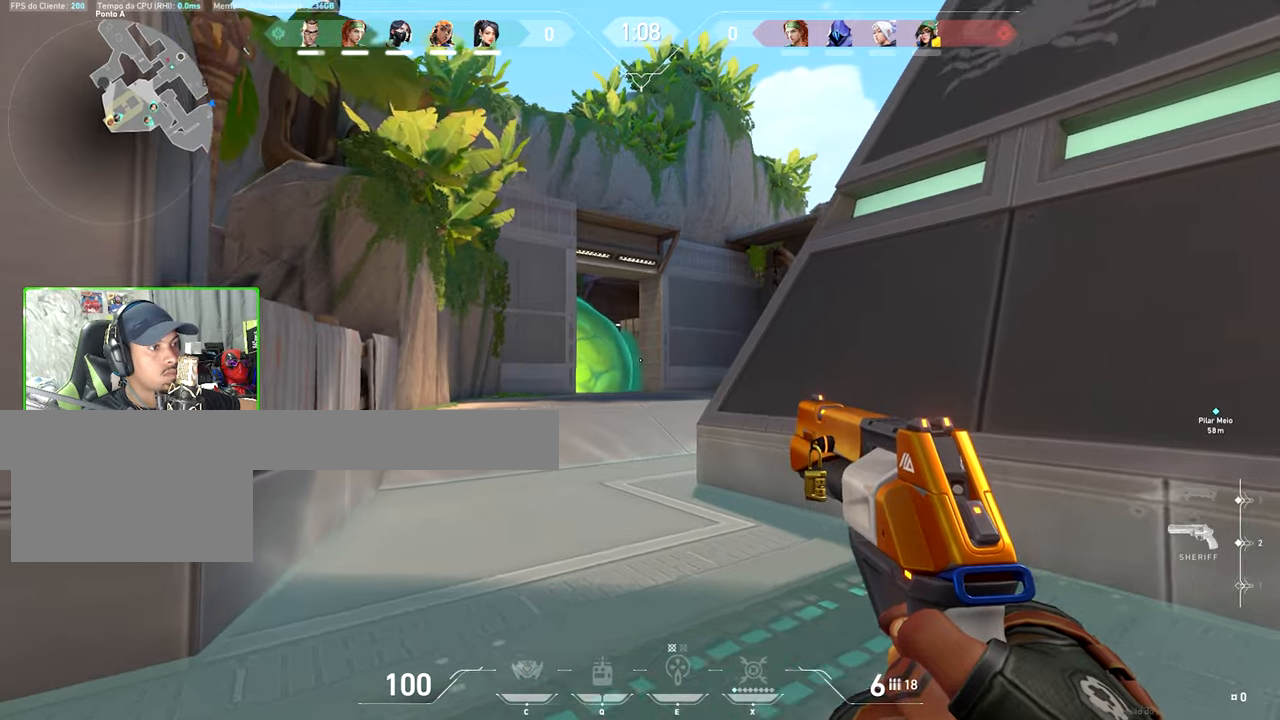
{"keys": ["shift", "v", "w"], "mouse": [], "events": [[33, "v", "down"], [233, "a", "up"], [250, "a", "down"], [433, "a", "up"]]}
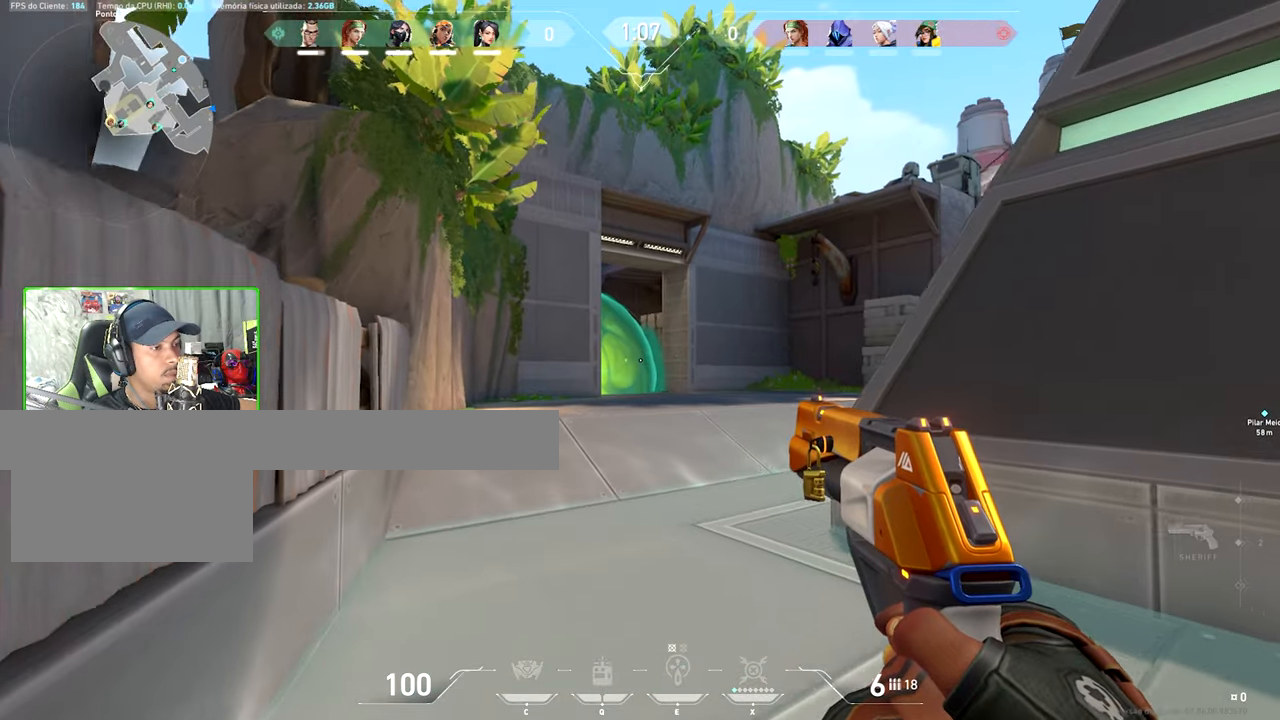
{"keys": ["a", "shift", "v", "w"], "mouse": [], "events": [[33, "a", "down"], [183, "a", "up"], [283, "a", "down"]]}
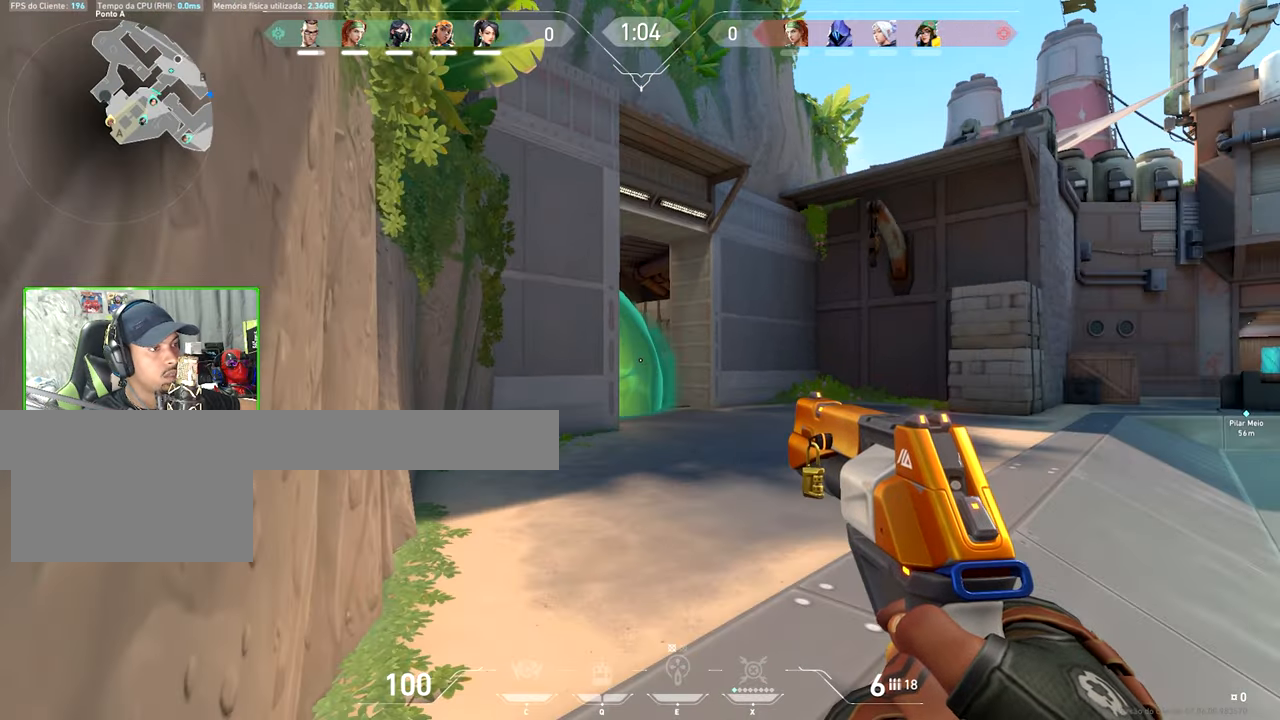
{"keys": ["a", "shift", "w"], "mouse": [], "events": [[133, "v", "up"]]}
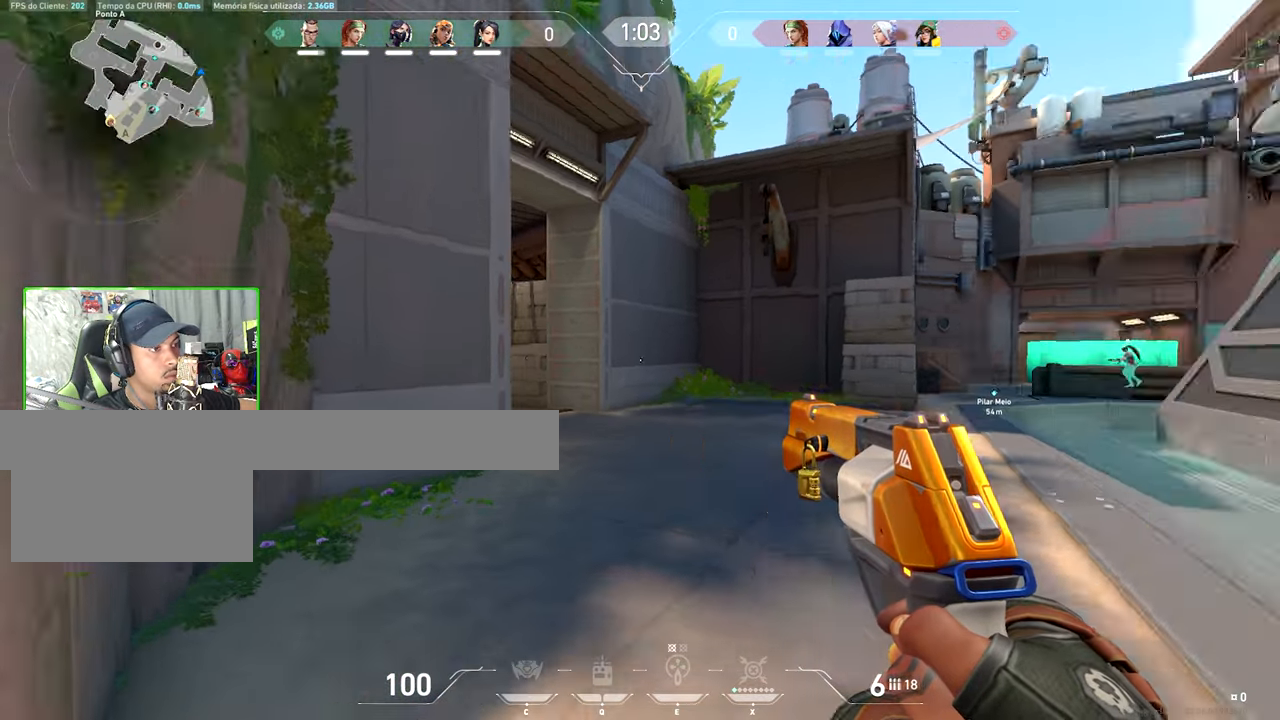
{"keys": ["a", "shift"], "mouse": [], "events": [[83, "w", "up"]]}
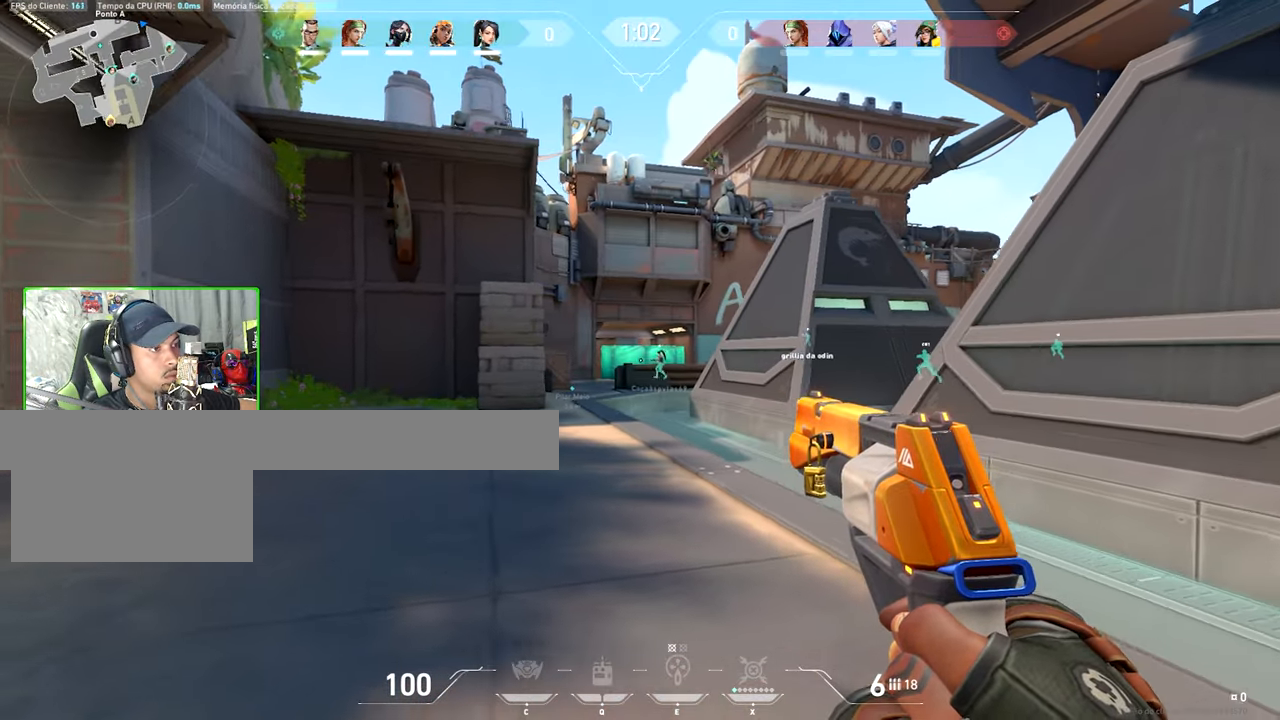
{"keys": ["d", "shift"], "mouse": [], "events": [[66, "a", "up"], [216, "a", "down"], [233, "a", "up"], [283, "d", "down"]]}
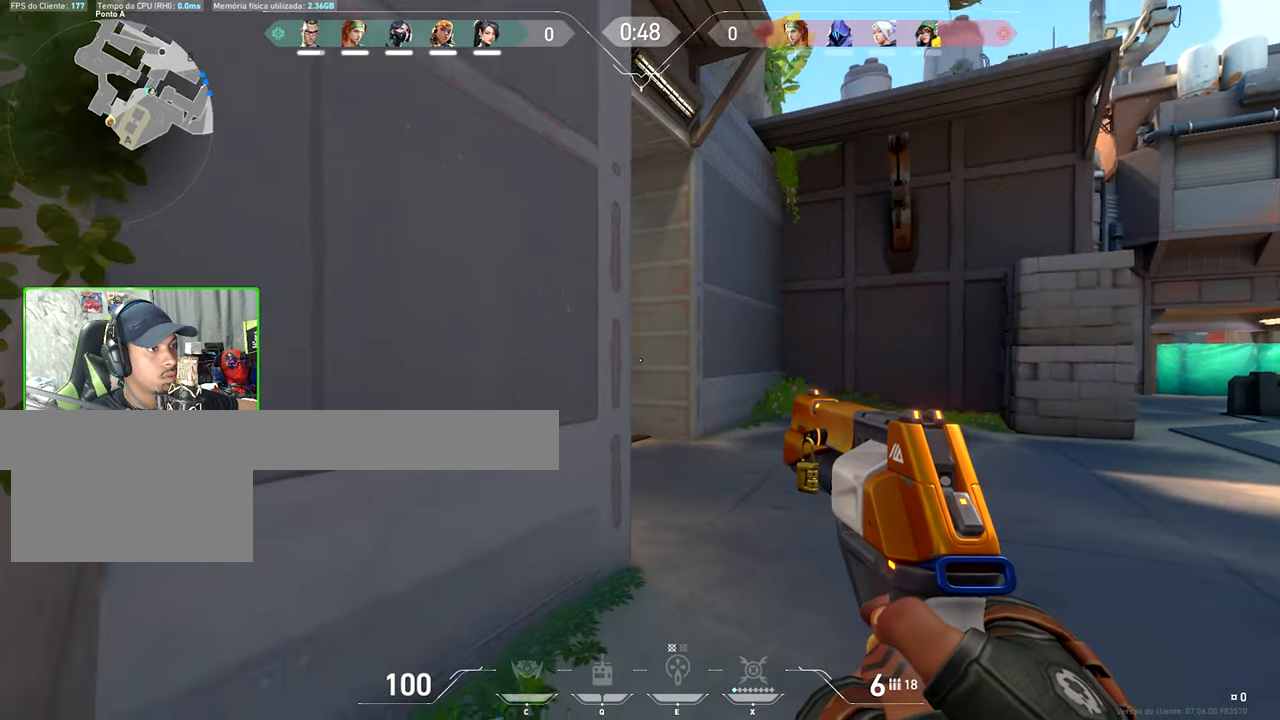
{"keys": ["a", "shift"], "mouse": [], "events": [[133, "w", "down"], [400, "w", "up"], [450, "d", "up"], [500, "a", "down"]]}
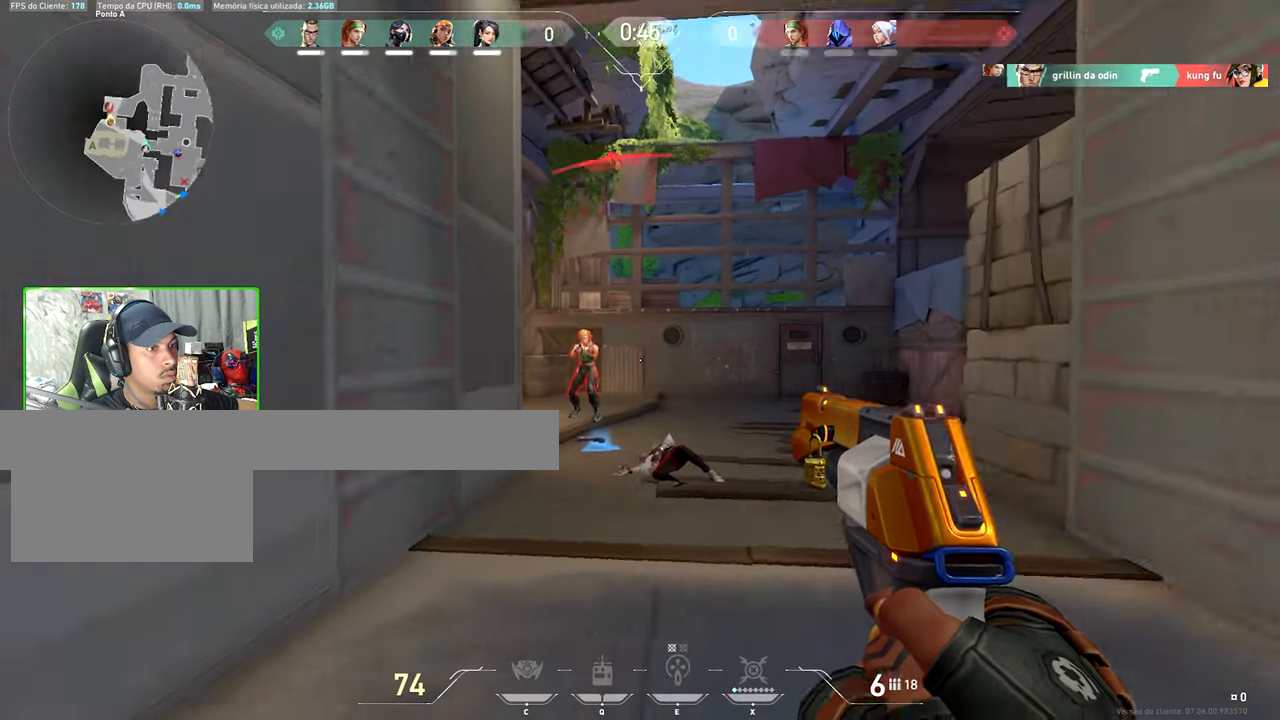
{"keys": ["d"], "mouse": ["left"], "events": [[50, "shift", "up"], [100, "mouse_left", "down"], [216, "mouse_left", "up"], [416, "a", "up"], [466, "d", "down"], [466, "mouse_left", "down"]]}
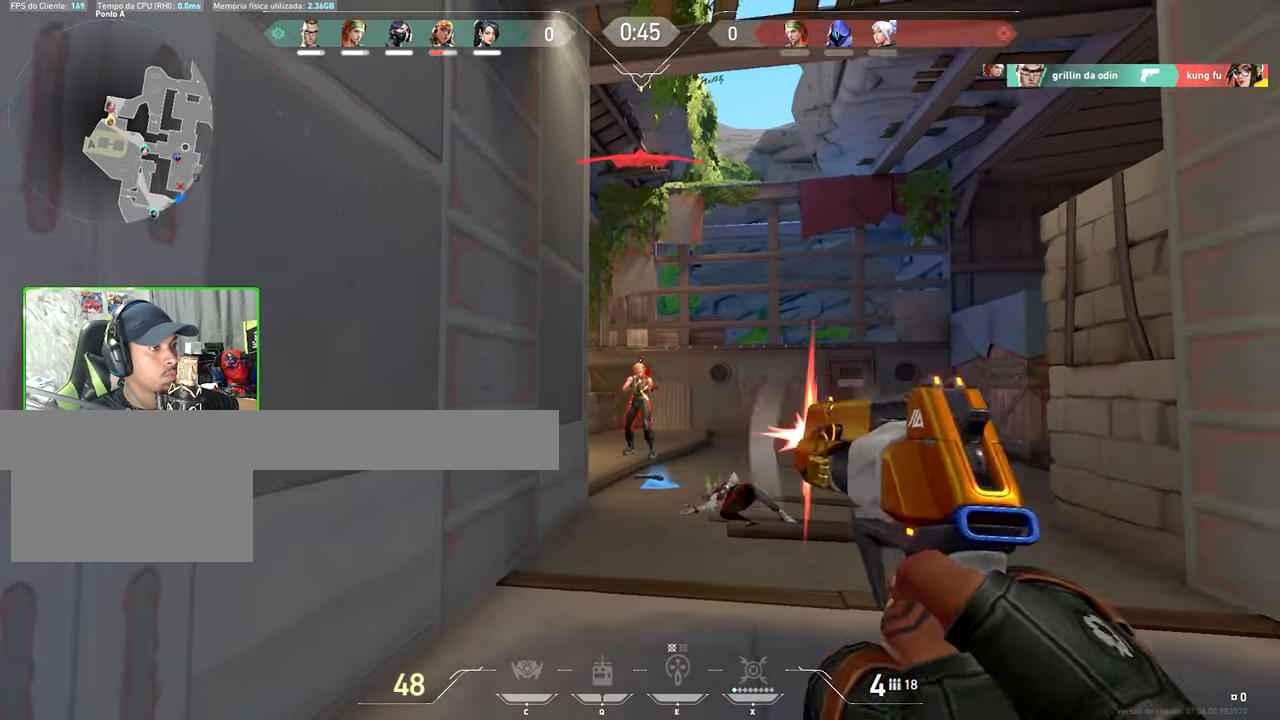
{"keys": [], "mouse": [], "events": [[66, "mouse_left", "up"], [116, "d", "up"], [200, "a", "down"], [350, "a", "up"], [433, "a", "down"], [483, "a", "up"]]}
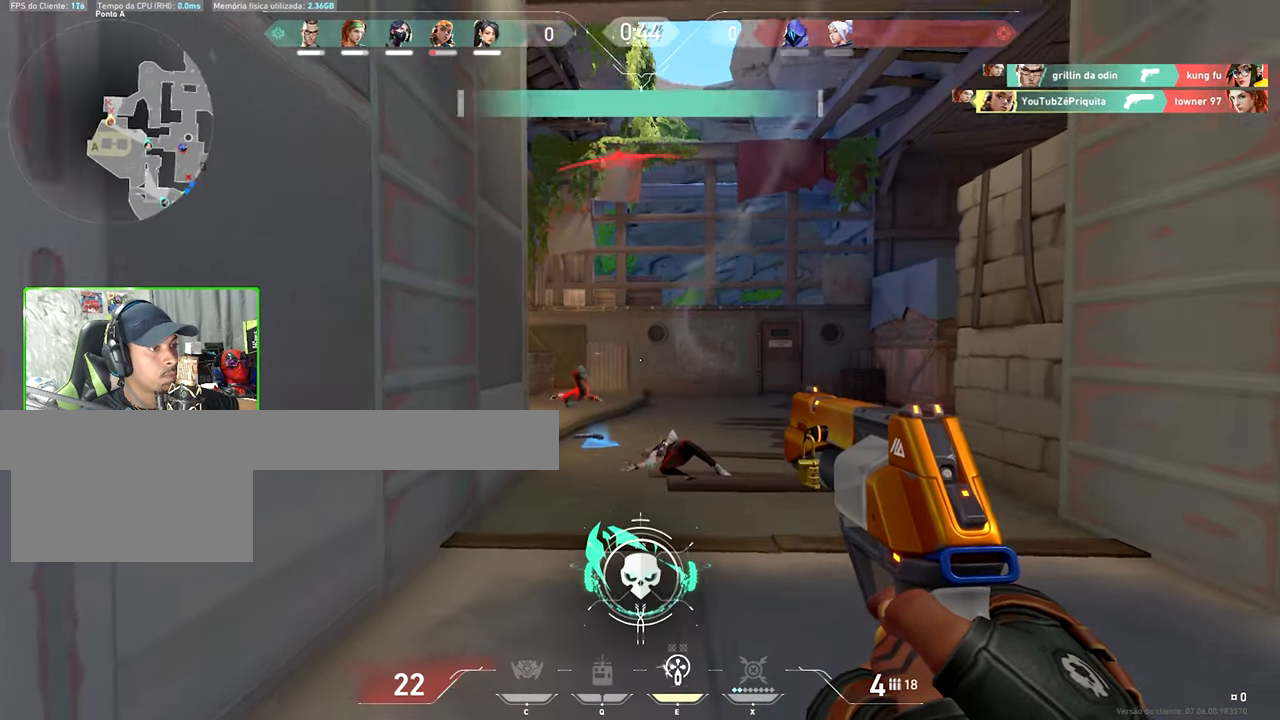
{"keys": ["a", "shift"], "mouse": [], "events": [[16, "a", "down"], [166, "a", "up"], [166, "d", "down"], [283, "d", "up"], [283, "mouse_left", "down"], [283, "shift", "down"], [350, "a", "down"], [350, "mouse_left", "up"]]}
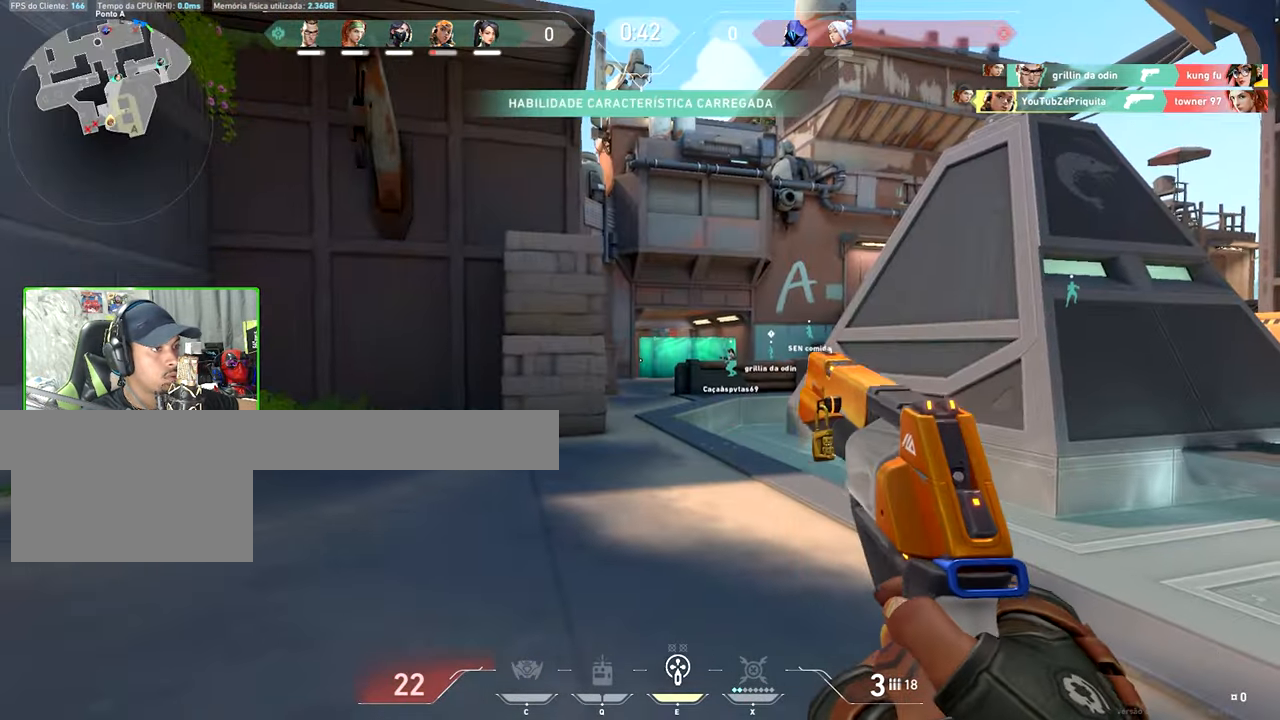
{"keys": ["s", "shift", "v"], "mouse": [], "events": [[133, "a", "up"], [133, "s", "down"], [166, "s", "up"], [200, "v", "down"], [350, "s", "down"]]}
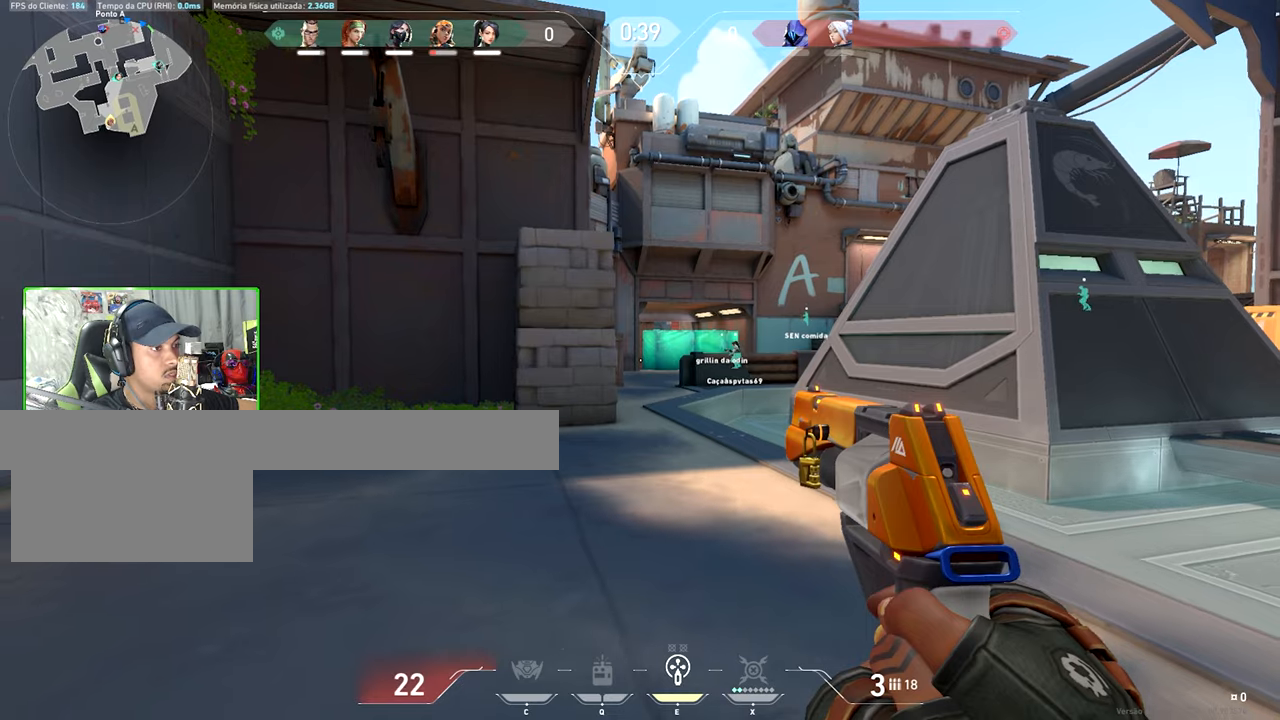
{"keys": ["shift", "v"], "mouse": [], "events": [[83, "s", "up"], [183, "s", "down"], [317, "s", "up"]]}
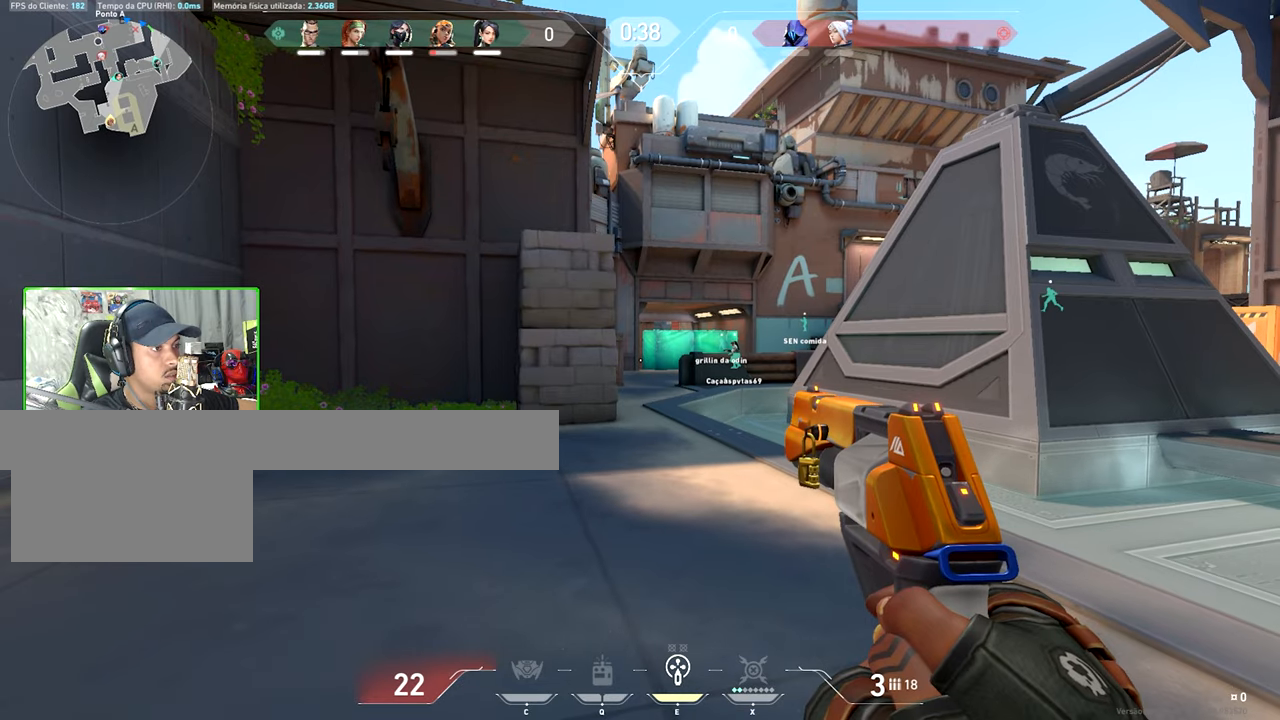
{"keys": ["s", "shift"], "mouse": [], "events": [[17, "s", "down"], [233, "v", "up"]]}
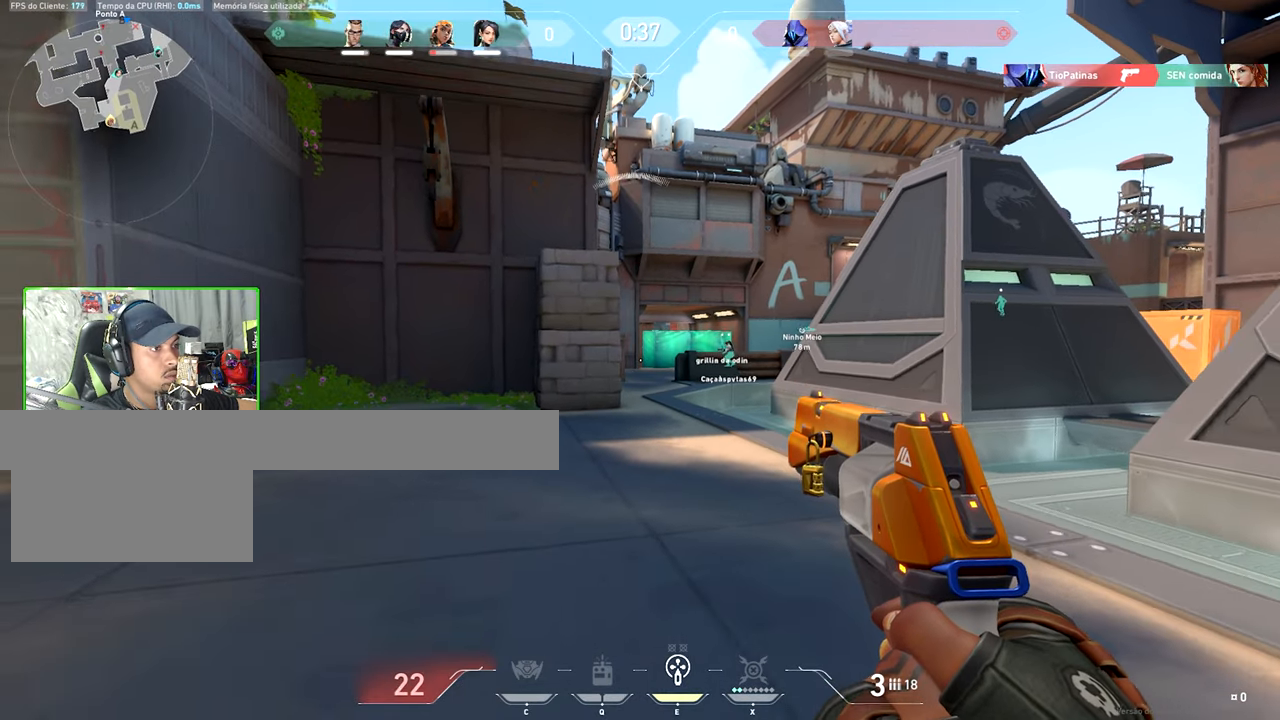
{"keys": ["s", "shift"], "mouse": [], "events": []}
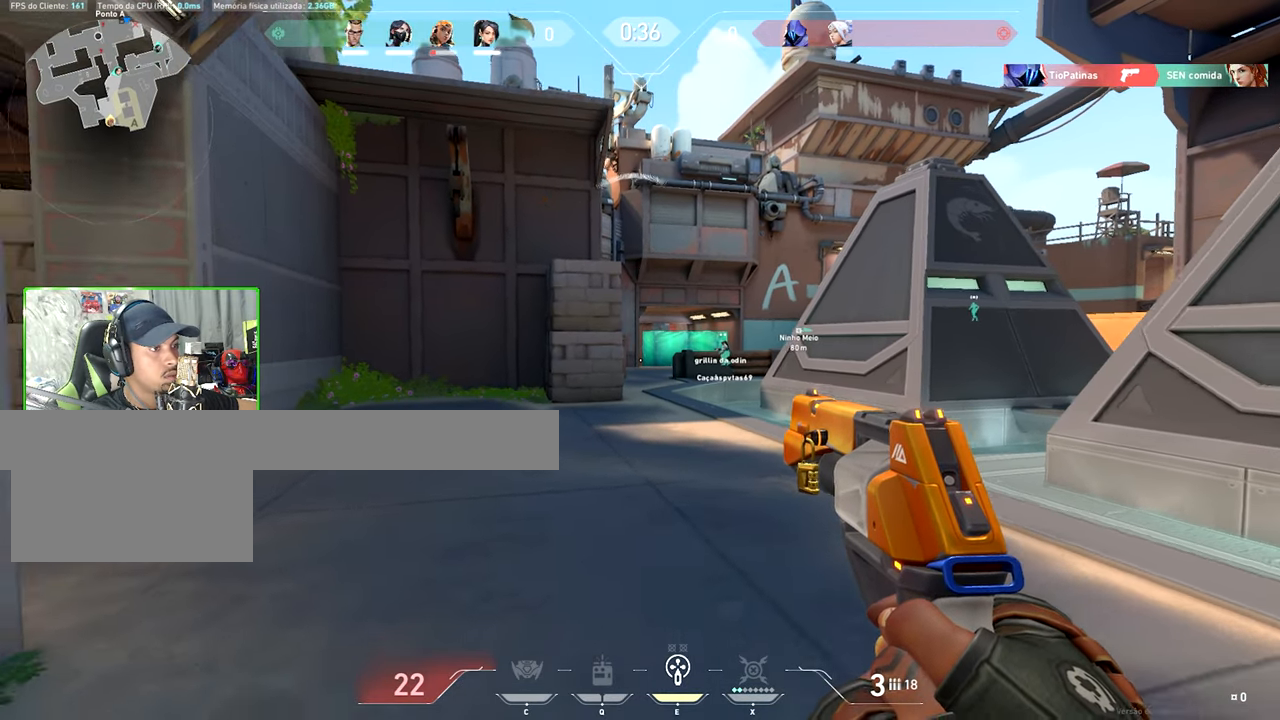
{"keys": ["shift"], "mouse": [], "events": [[83, "r", "down"], [183, "r", "up"], [183, "s", "up"]]}
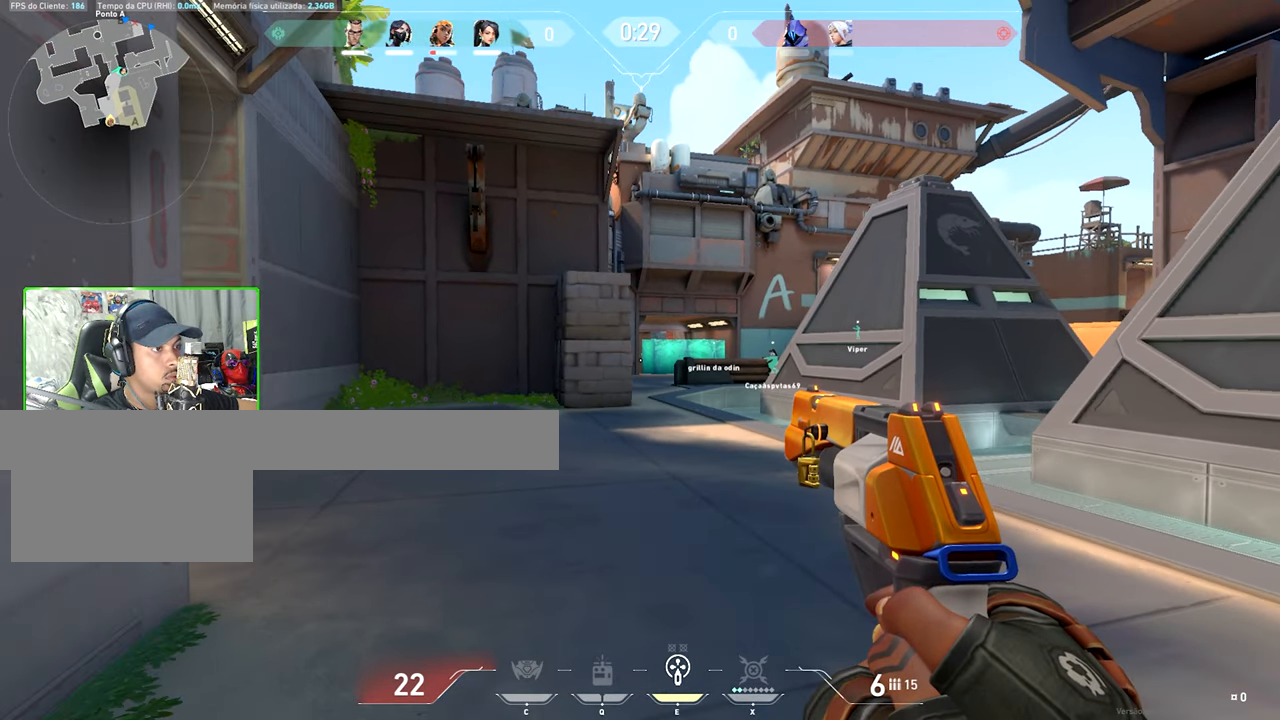
{"keys": ["shift"], "mouse": [], "events": []}
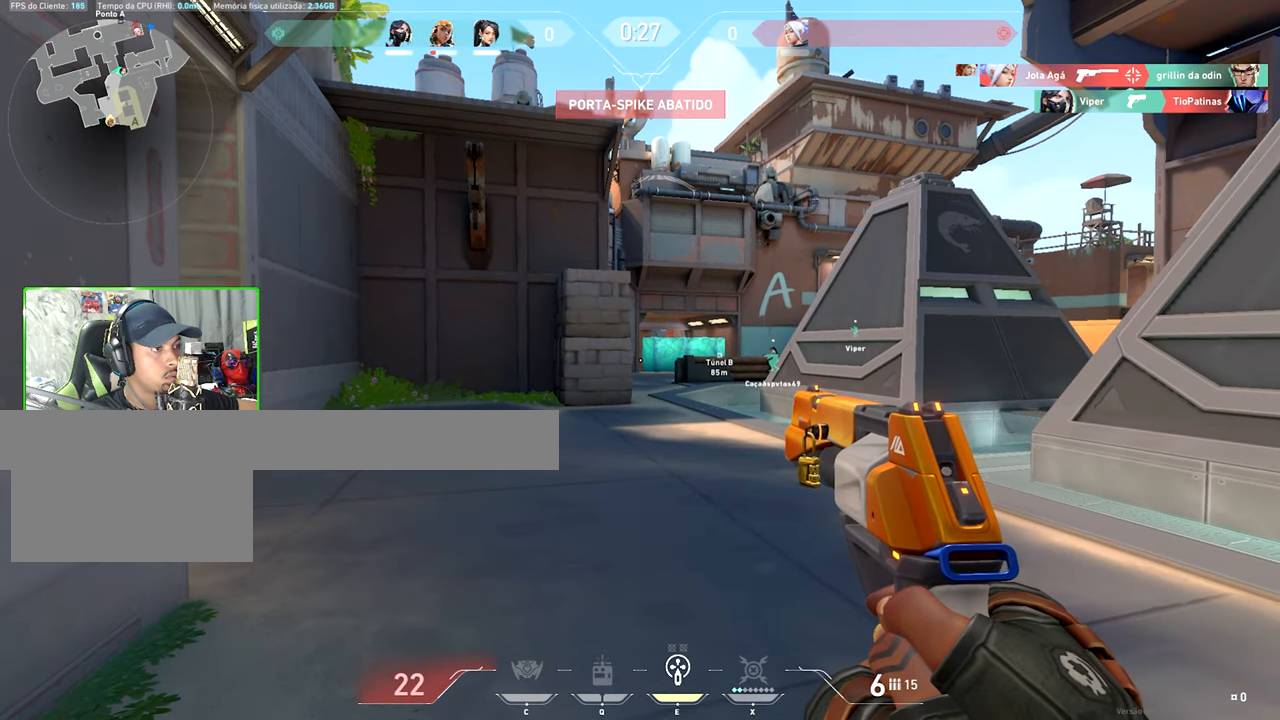
{"keys": ["shift"], "mouse": [], "events": [[317, "d", "down"], [417, "d", "up"]]}